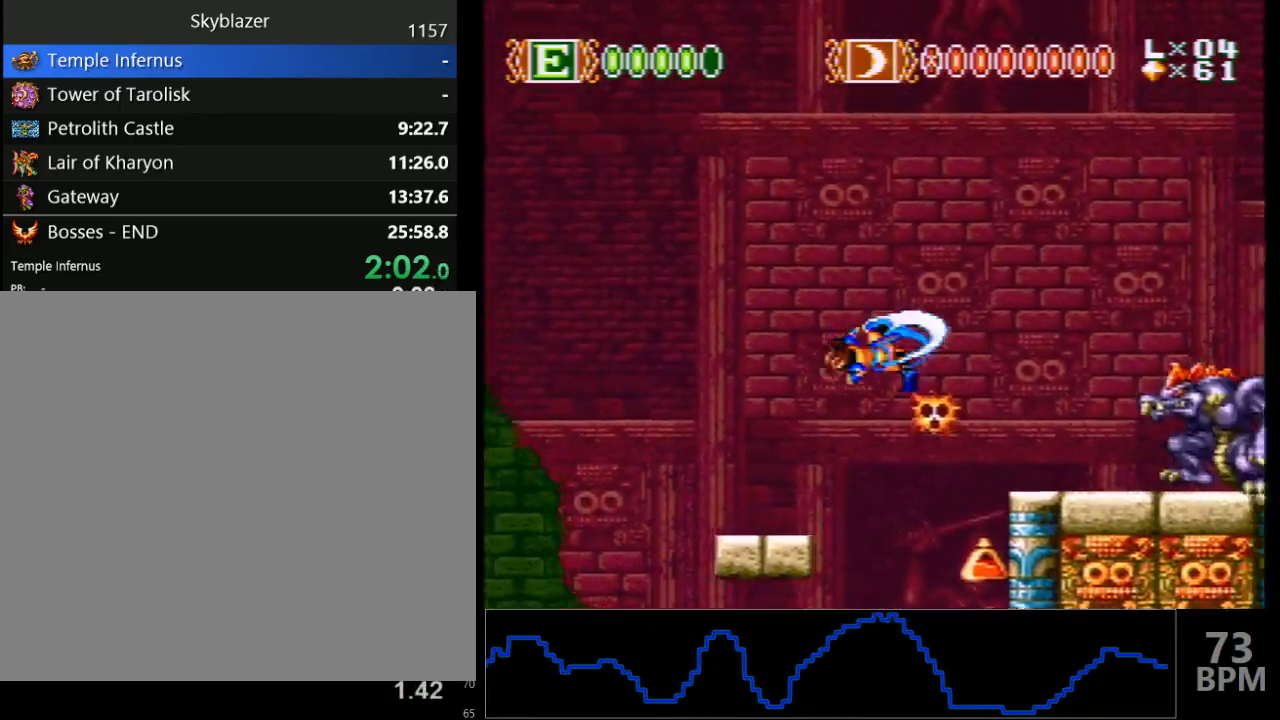
Gameplay with a controller (Nintendo layout); each line is a JSON object with the inputs held at the frame after it. "events" lists button and stick changes between this image and that frame as [ms after this image, input, new state], when the widget could be followed in between. Not read: L3 R3.
{"buttons": ["B"], "events": [[50, "B", "up"], [50, "Y", "up"], [400, "DPAD_RIGHT", "up"], [500, "B", "down"]]}
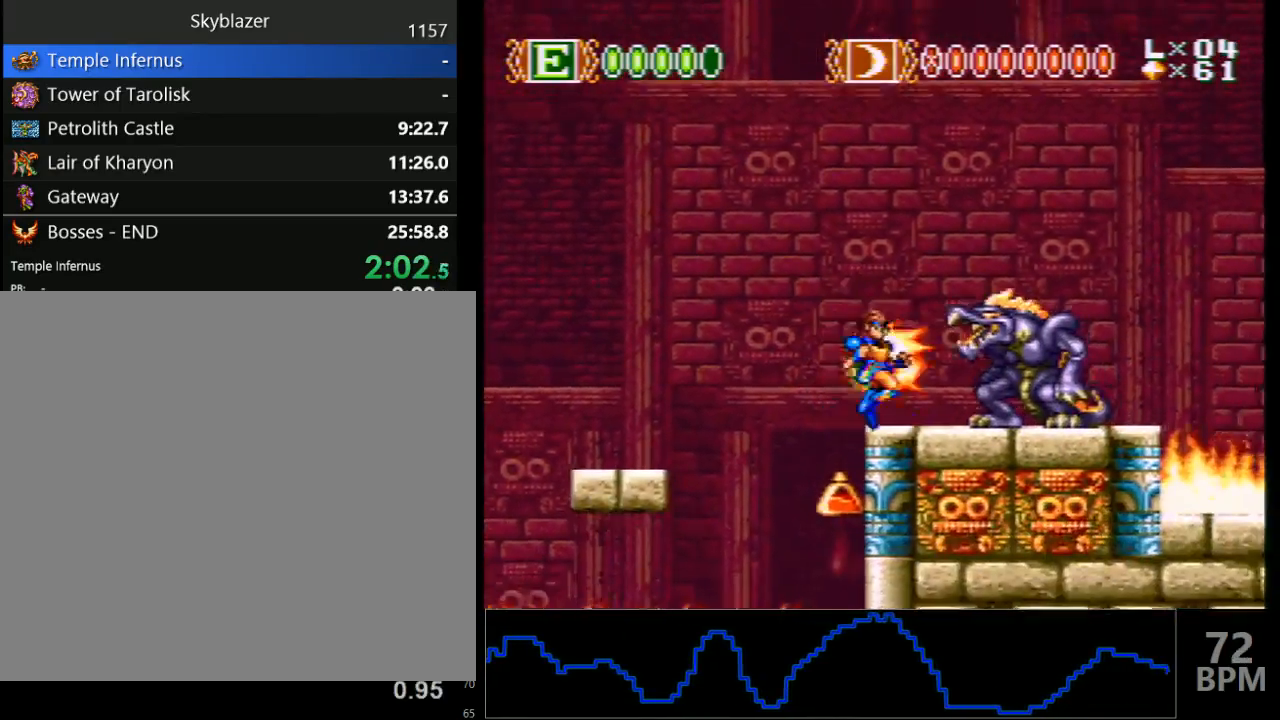
{"buttons": ["B", "DPAD_RIGHT"], "events": [[100, "DPAD_RIGHT", "down"]]}
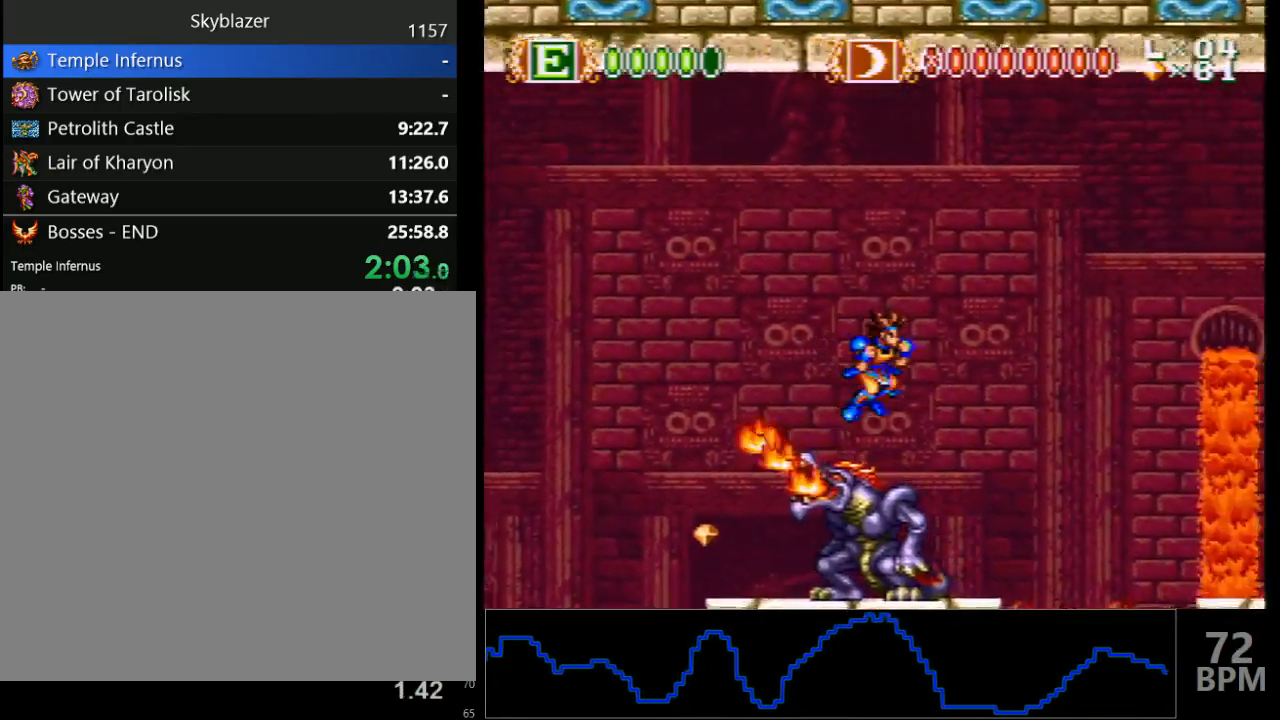
{"buttons": ["DPAD_RIGHT"], "events": [[200, "B", "up"], [250, "DPAD_RIGHT", "up"], [400, "DPAD_RIGHT", "down"]]}
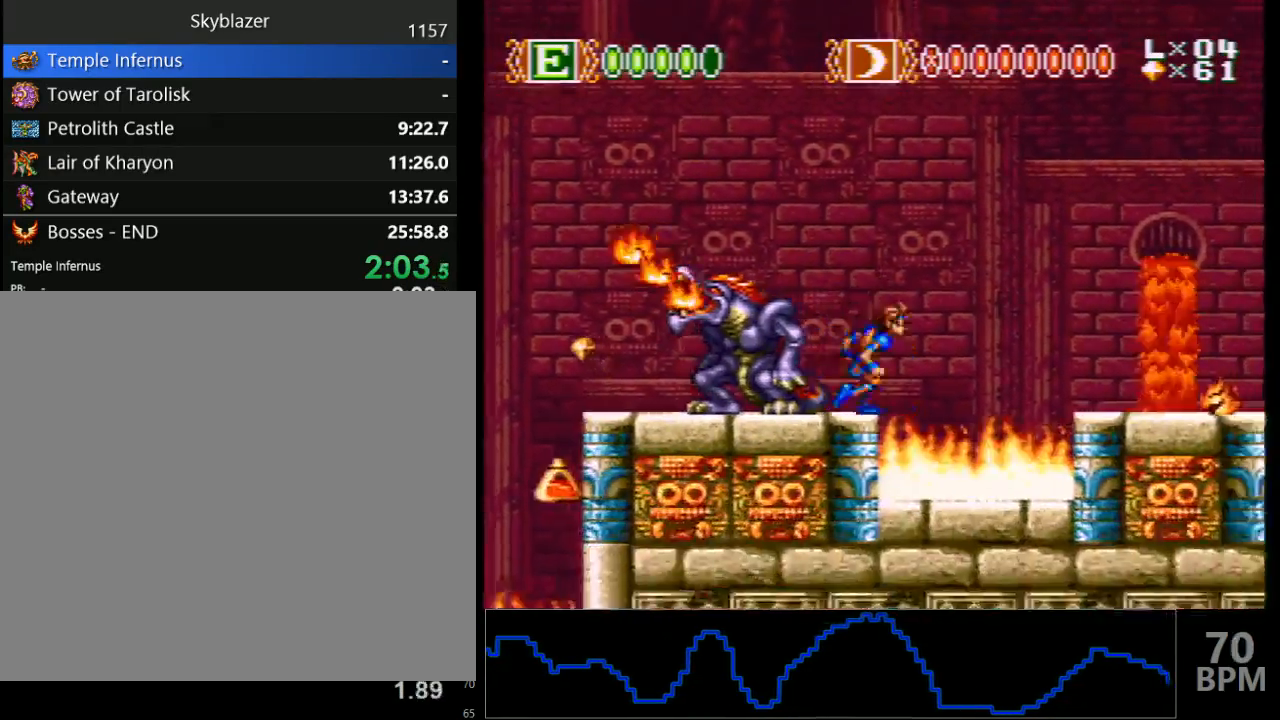
{"buttons": ["DPAD_RIGHT"], "events": [[17, "B", "down"], [183, "B", "up"]]}
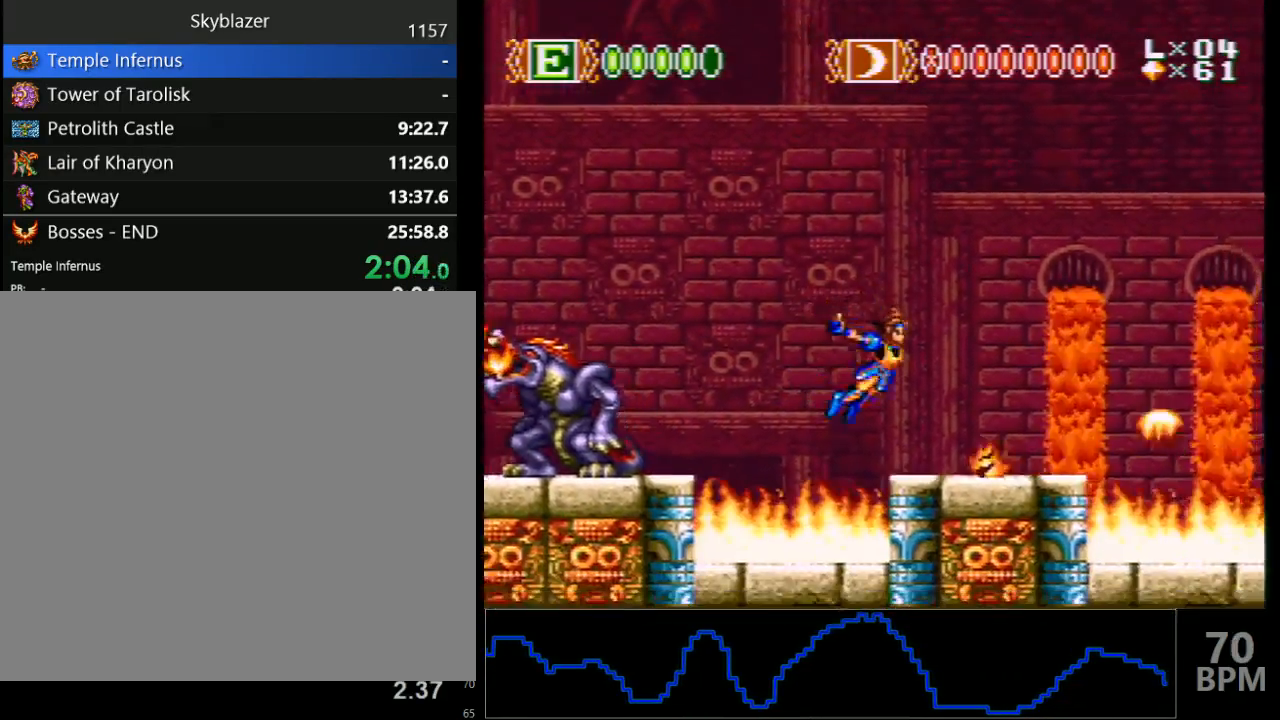
{"buttons": ["DPAD_RIGHT"], "events": [[33, "Y", "down"], [167, "Y", "up"]]}
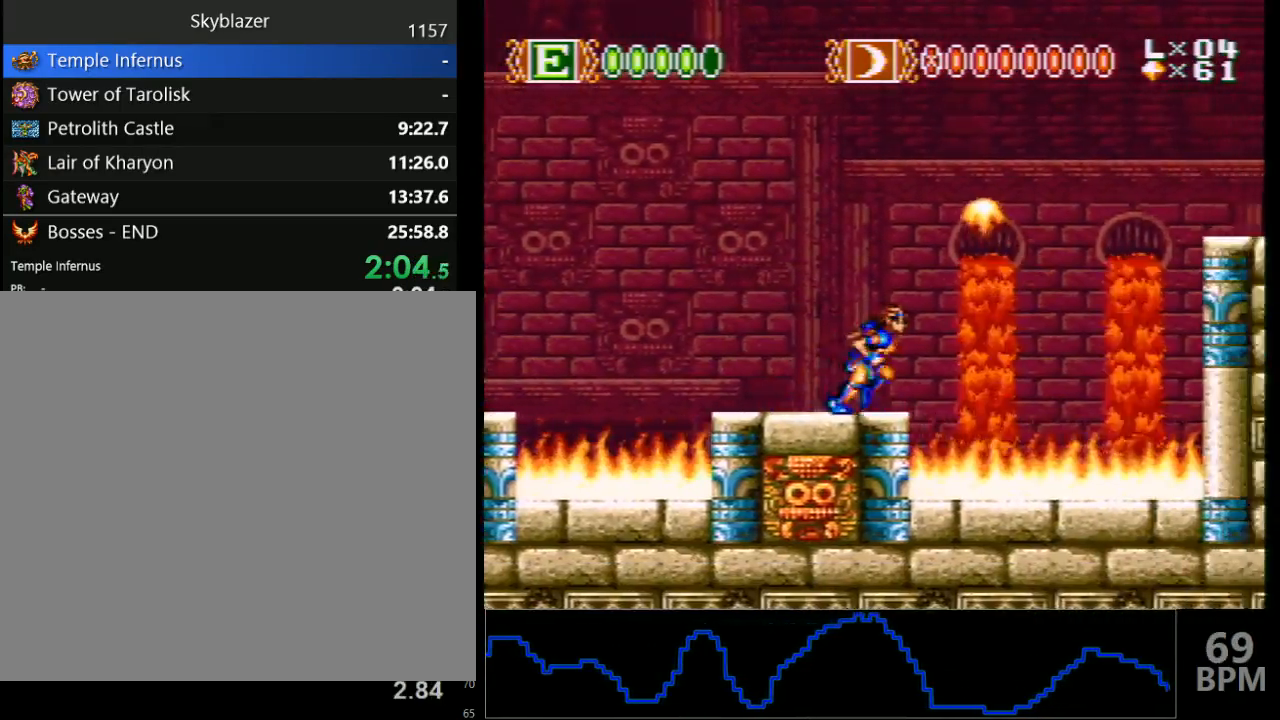
{"buttons": ["B", "Y", "DPAD_RIGHT"], "events": [[33, "B", "down"], [83, "Y", "down"]]}
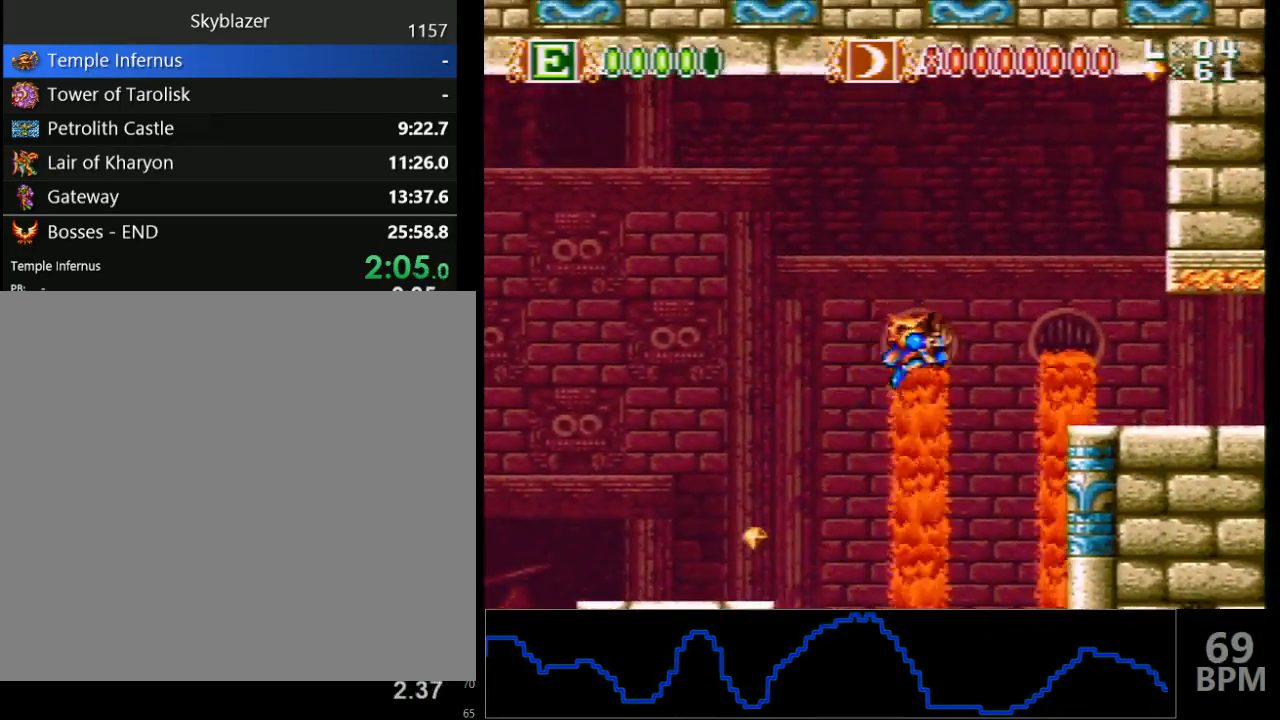
{"buttons": ["B", "DPAD_RIGHT"], "events": [[67, "B", "up"], [133, "Y", "up"], [417, "B", "down"]]}
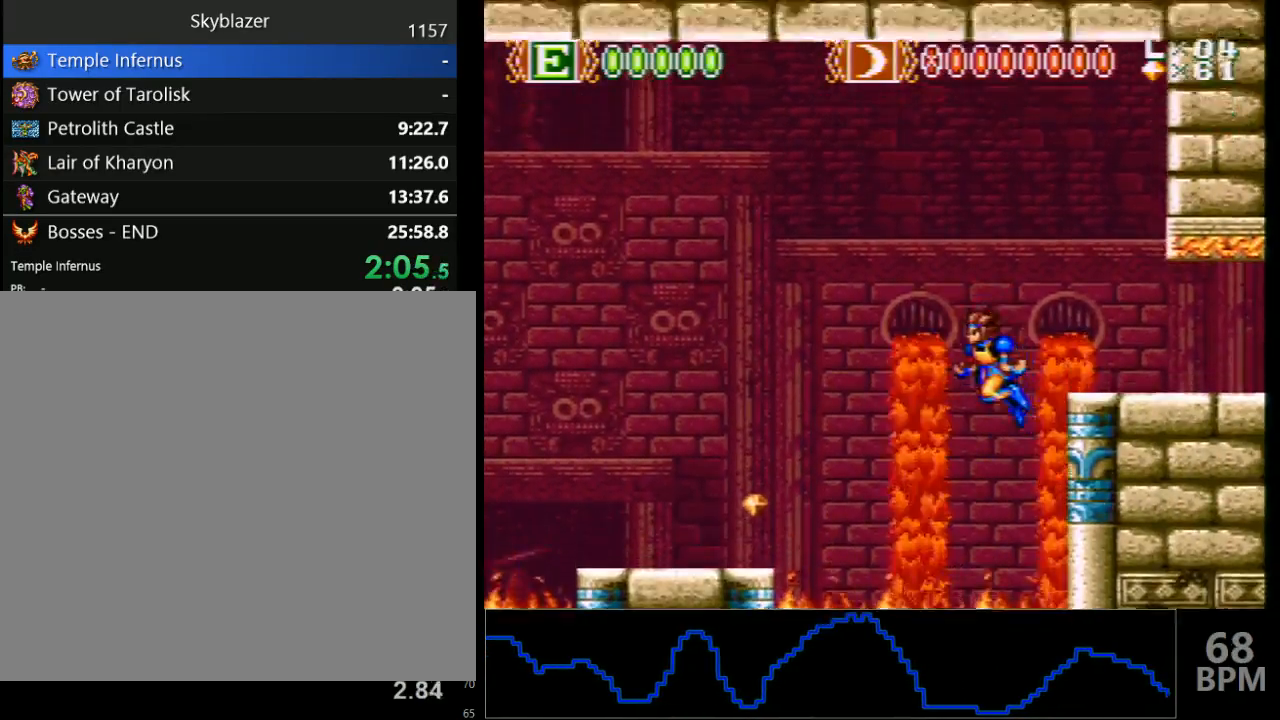
{"buttons": ["DPAD_RIGHT"], "events": [[133, "B", "up"]]}
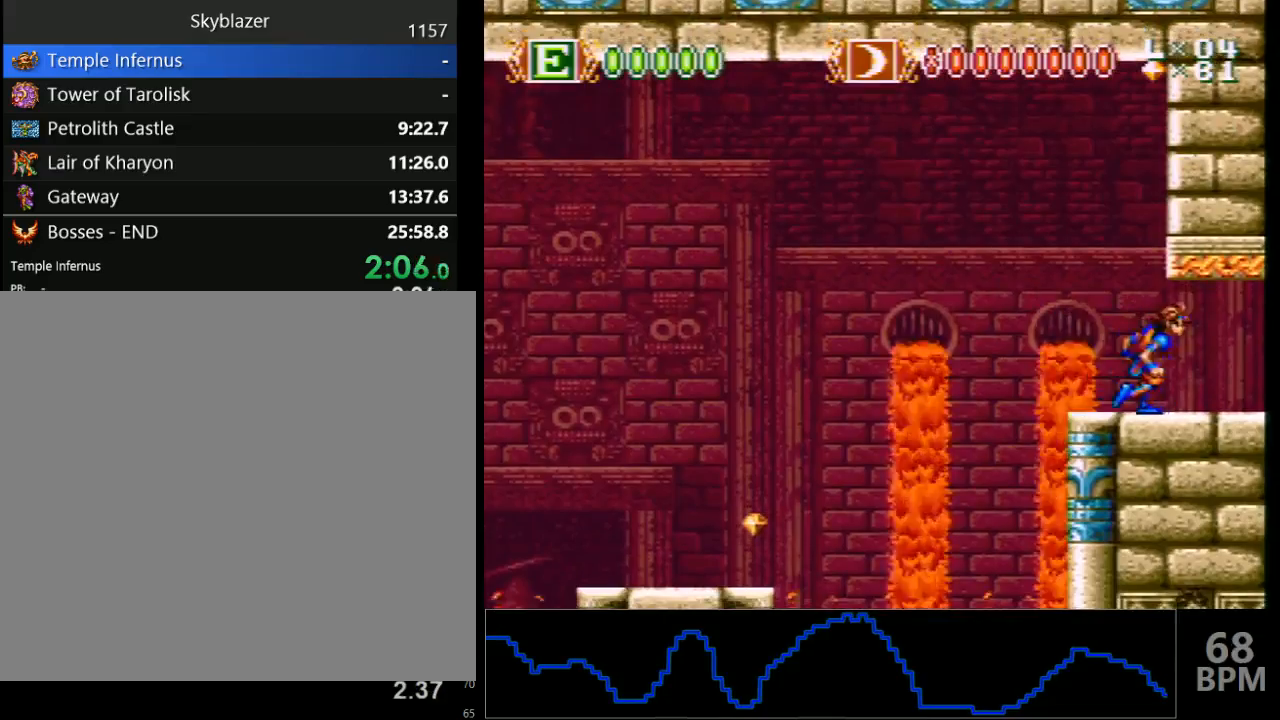
{"buttons": ["DPAD_RIGHT"], "events": []}
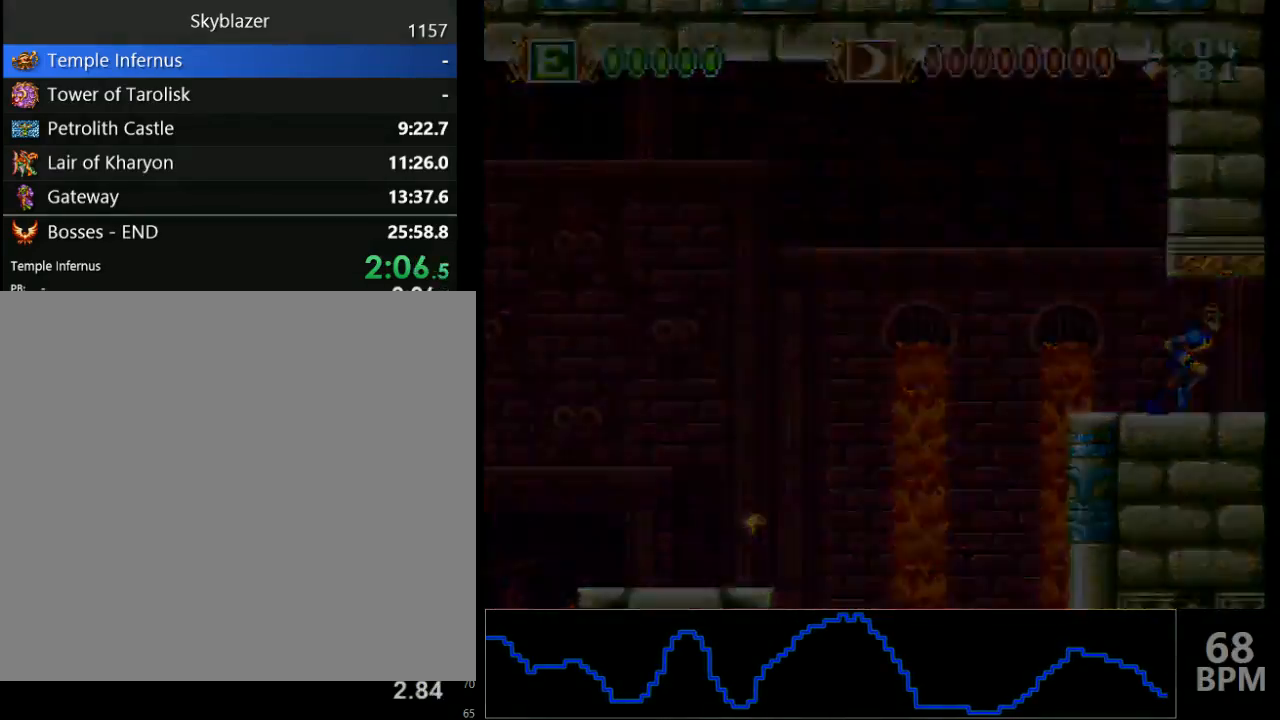
{"buttons": ["DPAD_RIGHT"], "events": []}
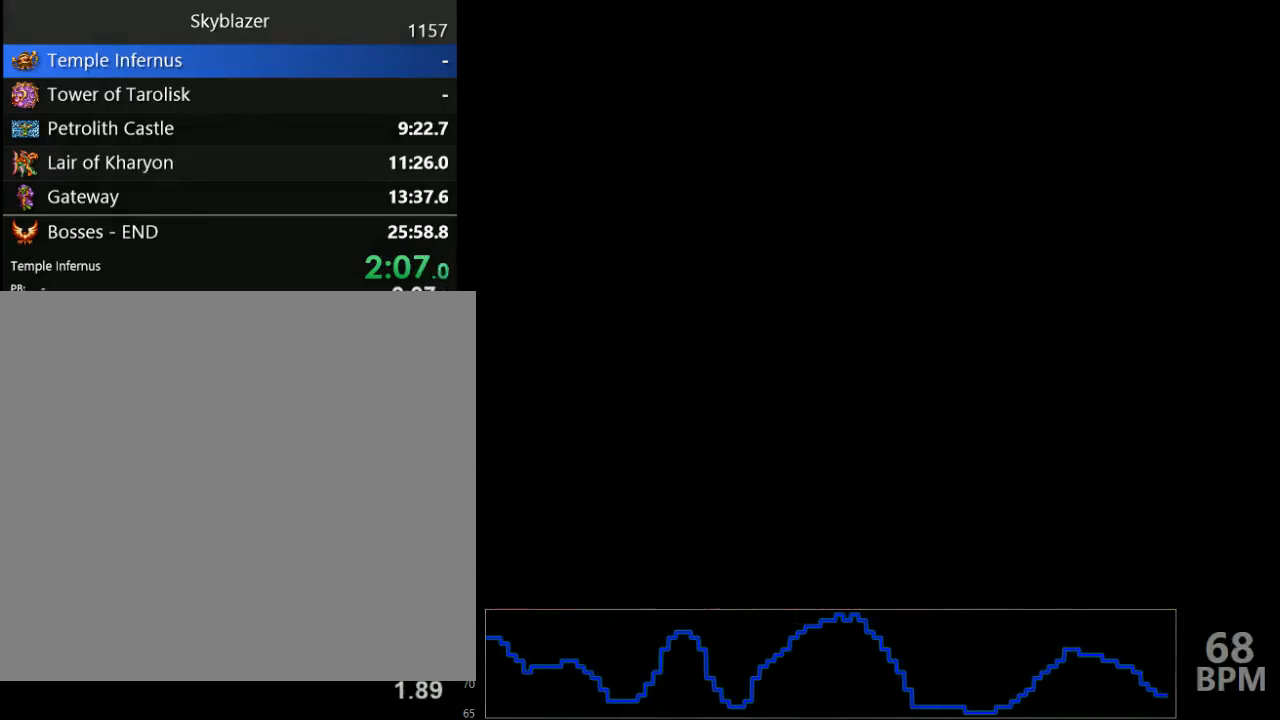
{"buttons": ["DPAD_RIGHT"], "events": []}
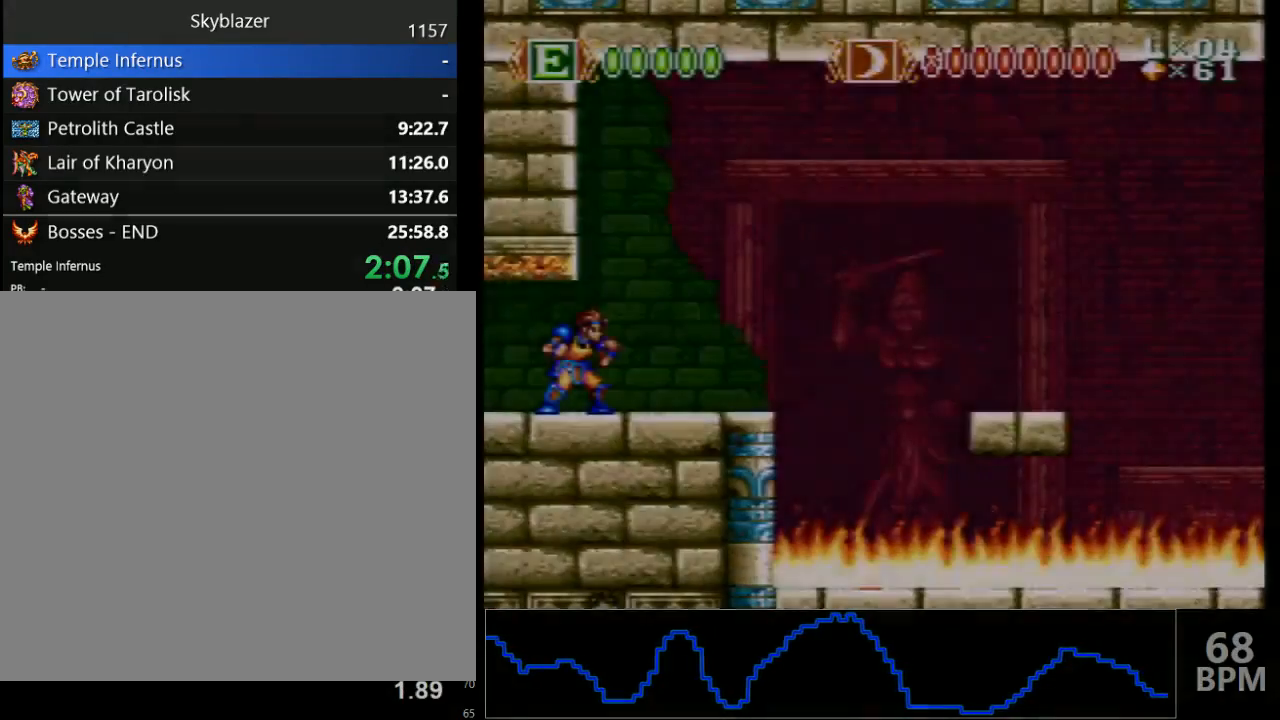
{"buttons": ["DPAD_RIGHT"], "events": []}
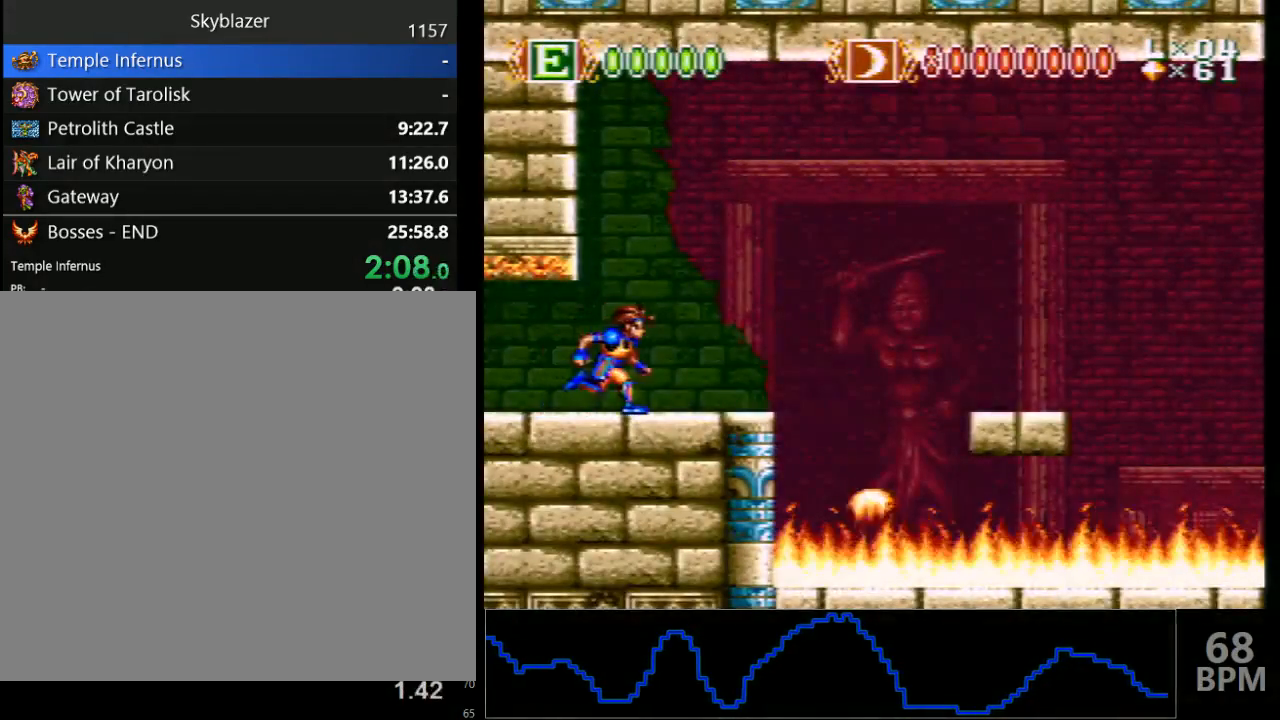
{"buttons": ["B", "Y", "DPAD_RIGHT"], "events": [[417, "B", "down"], [483, "Y", "down"]]}
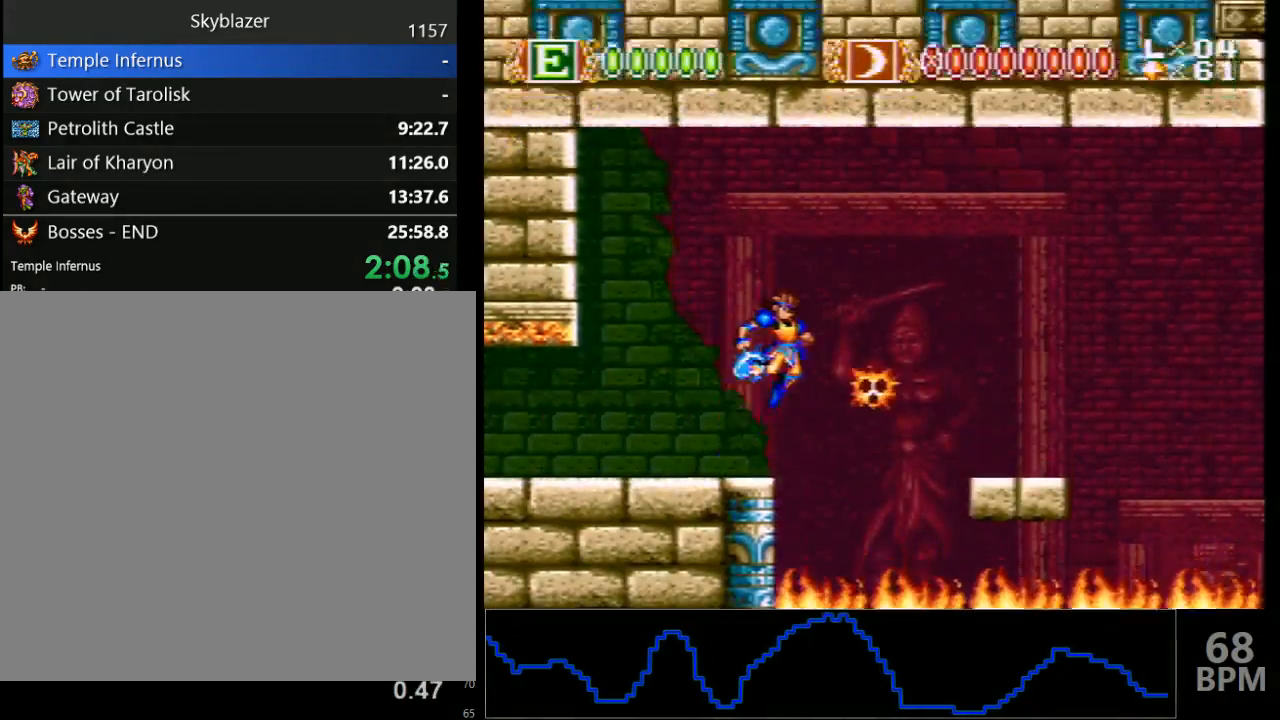
{"buttons": ["DPAD_RIGHT"], "events": [[150, "Y", "up"], [183, "B", "up"]]}
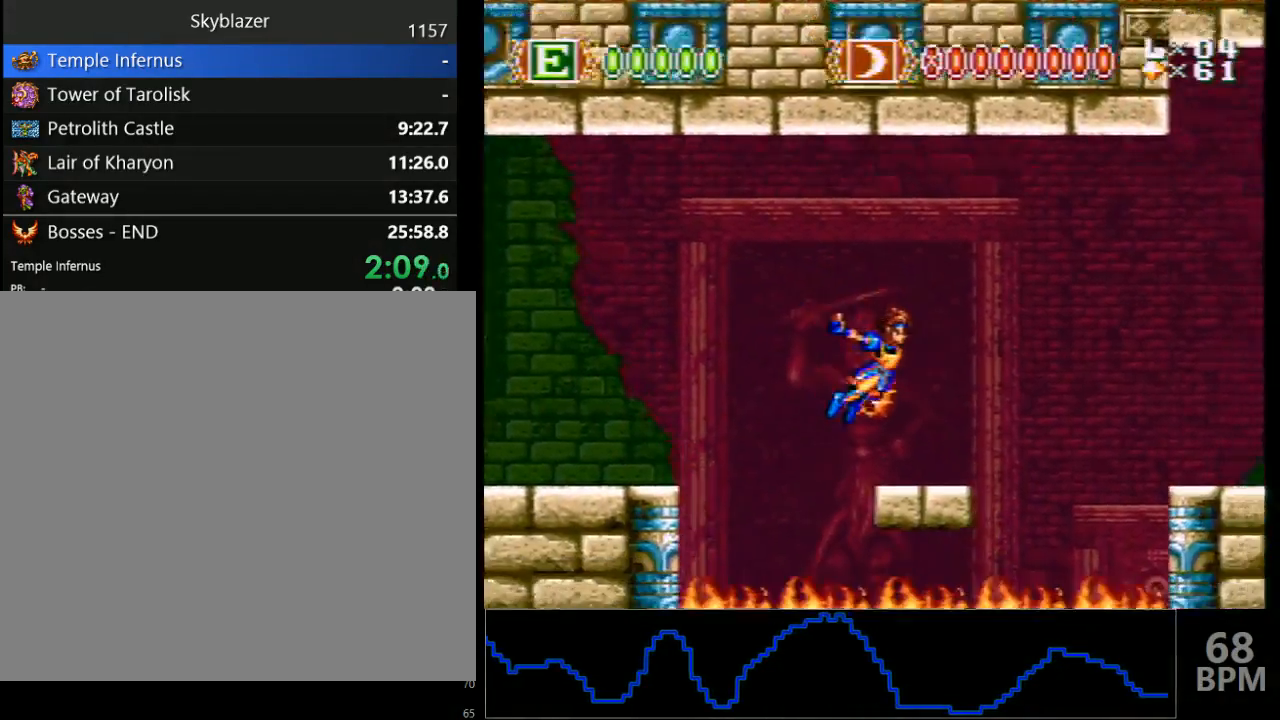
{"buttons": ["B", "DPAD_RIGHT"], "events": [[350, "B", "down"]]}
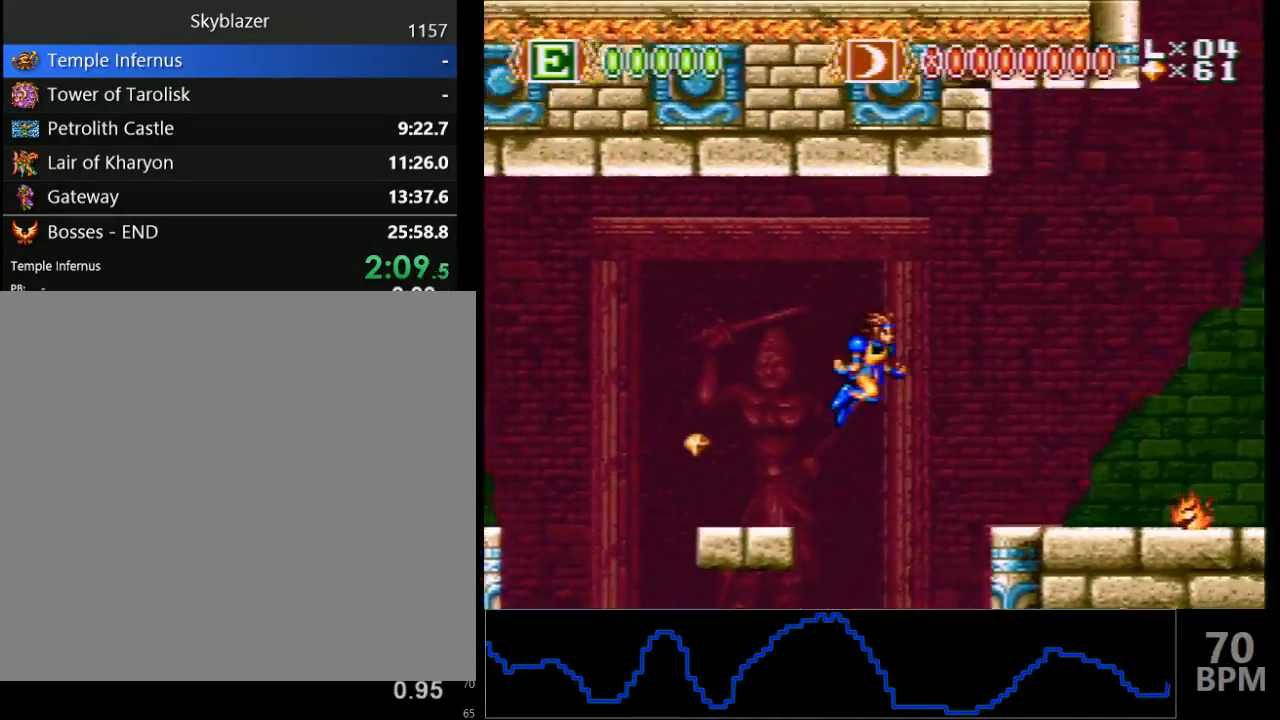
{"buttons": ["B", "DPAD_RIGHT"], "events": []}
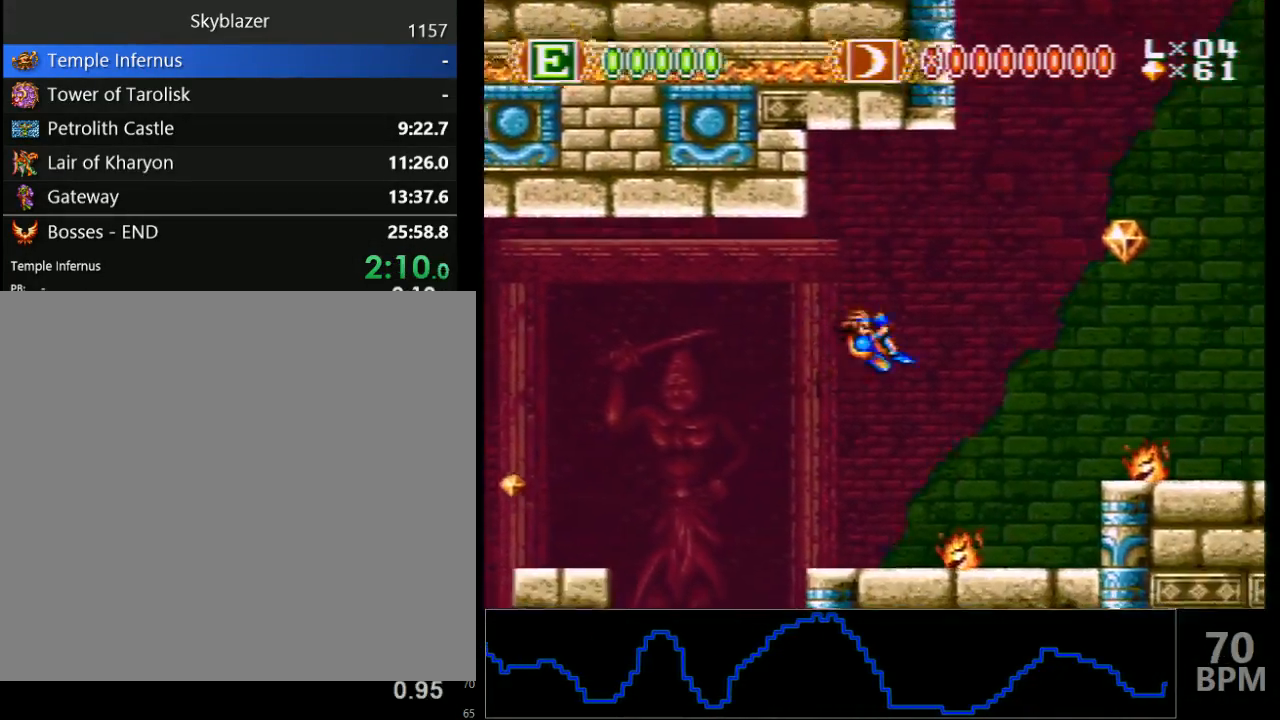
{"buttons": [], "events": [[150, "B", "up"], [200, "DPAD_DOWN", "down"], [200, "DPAD_RIGHT", "up"], [217, "DPAD_DOWN", "up"], [217, "DPAD_LEFT", "down"], [250, "DPAD_LEFT", "up"]]}
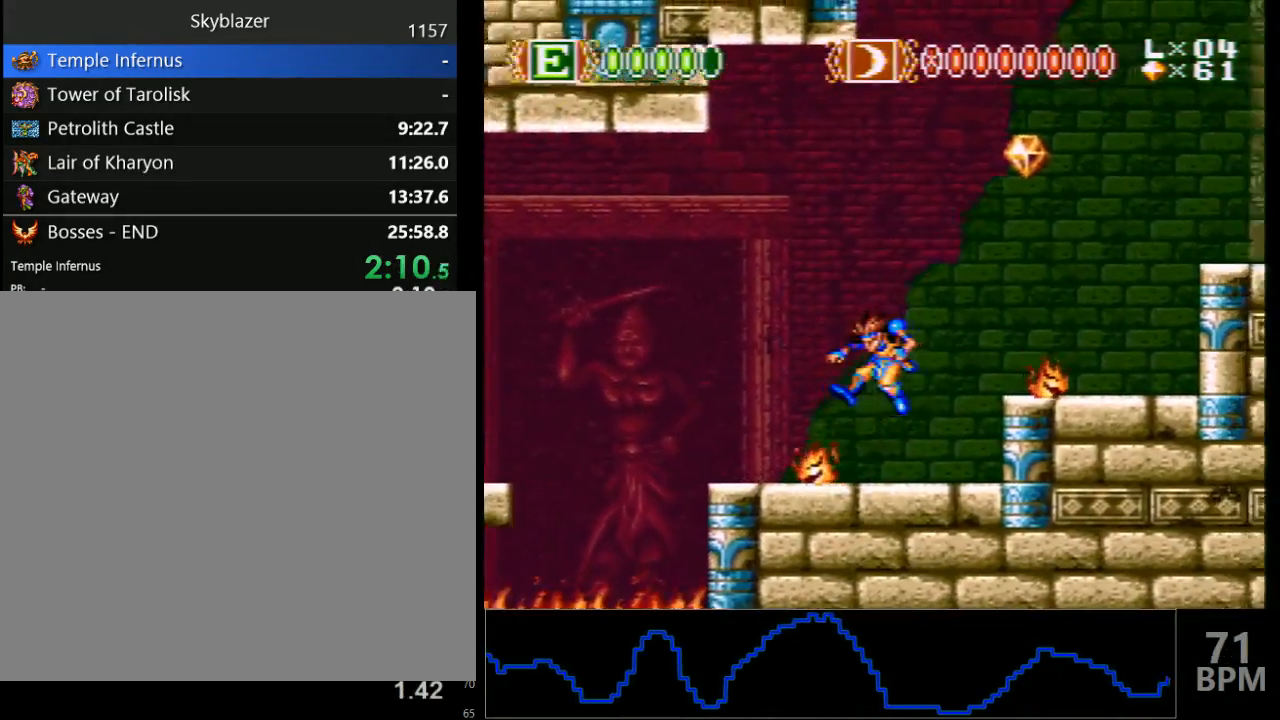
{"buttons": ["B"], "events": [[450, "B", "down"]]}
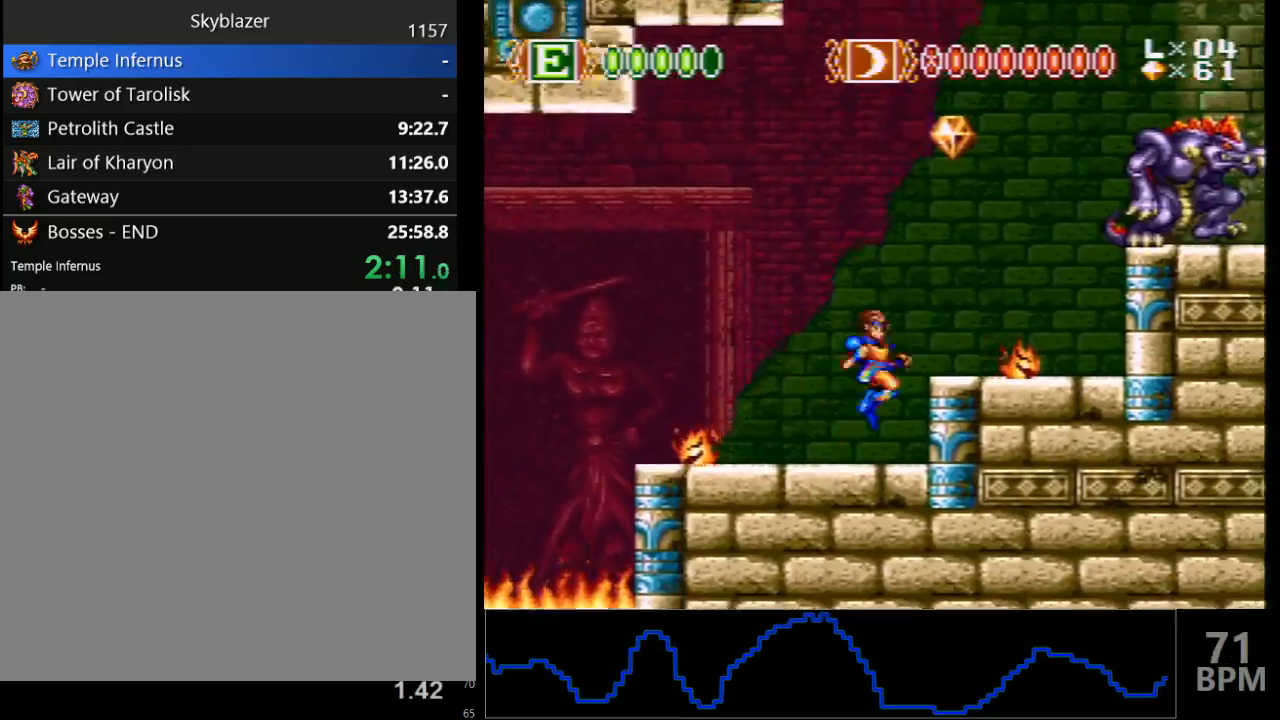
{"buttons": ["B", "DPAD_RIGHT"], "events": [[17, "DPAD_RIGHT", "down"], [117, "B", "up"], [400, "B", "down"]]}
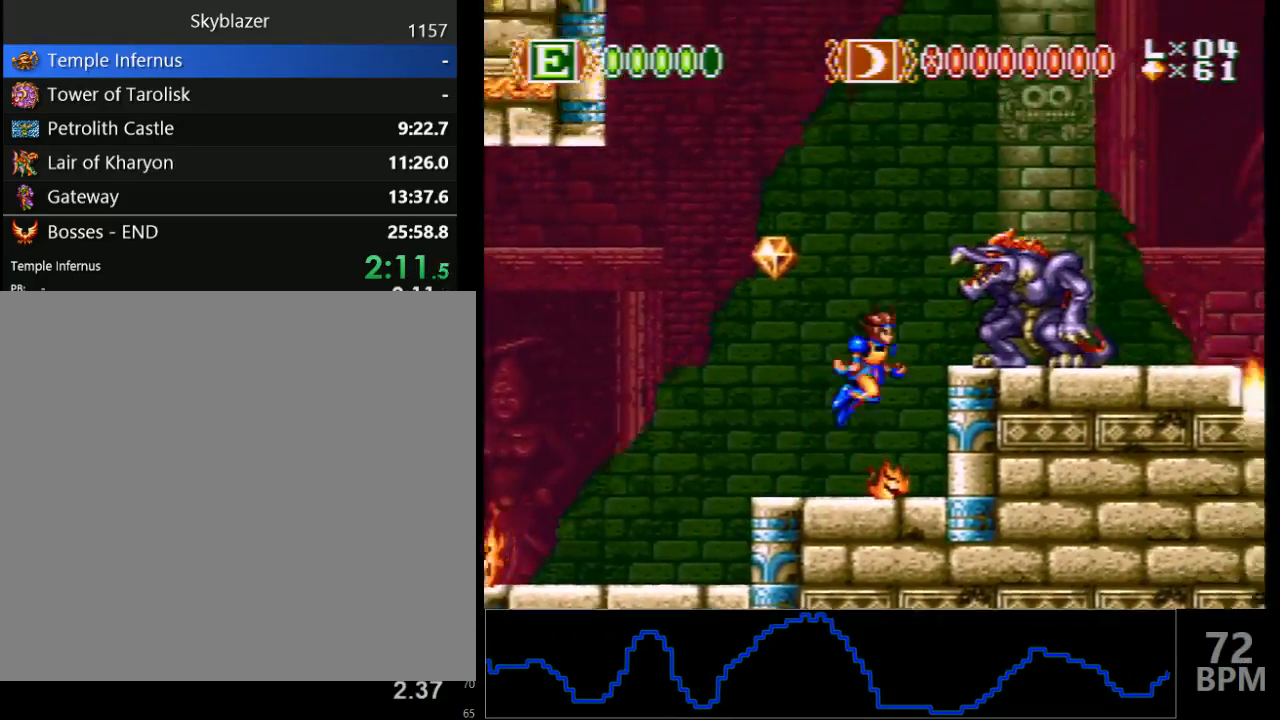
{"buttons": ["DPAD_RIGHT"], "events": [[167, "B", "up"]]}
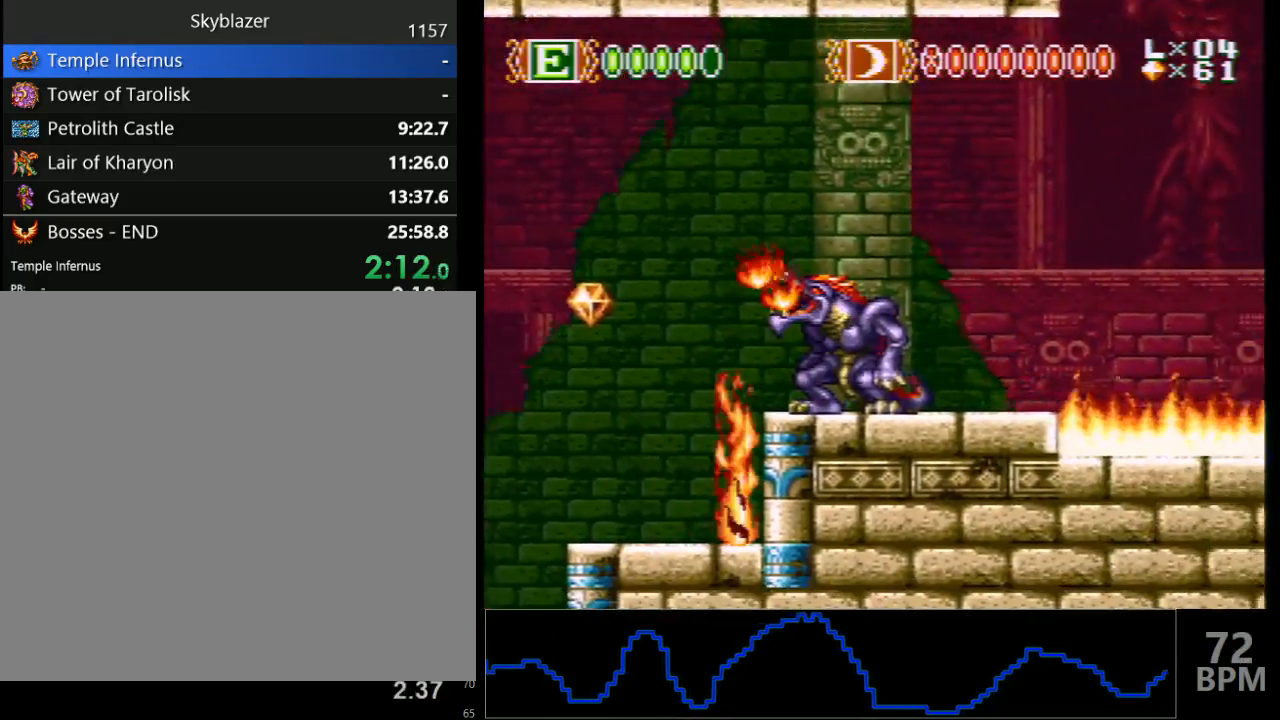
{"buttons": ["DPAD_RIGHT"], "events": []}
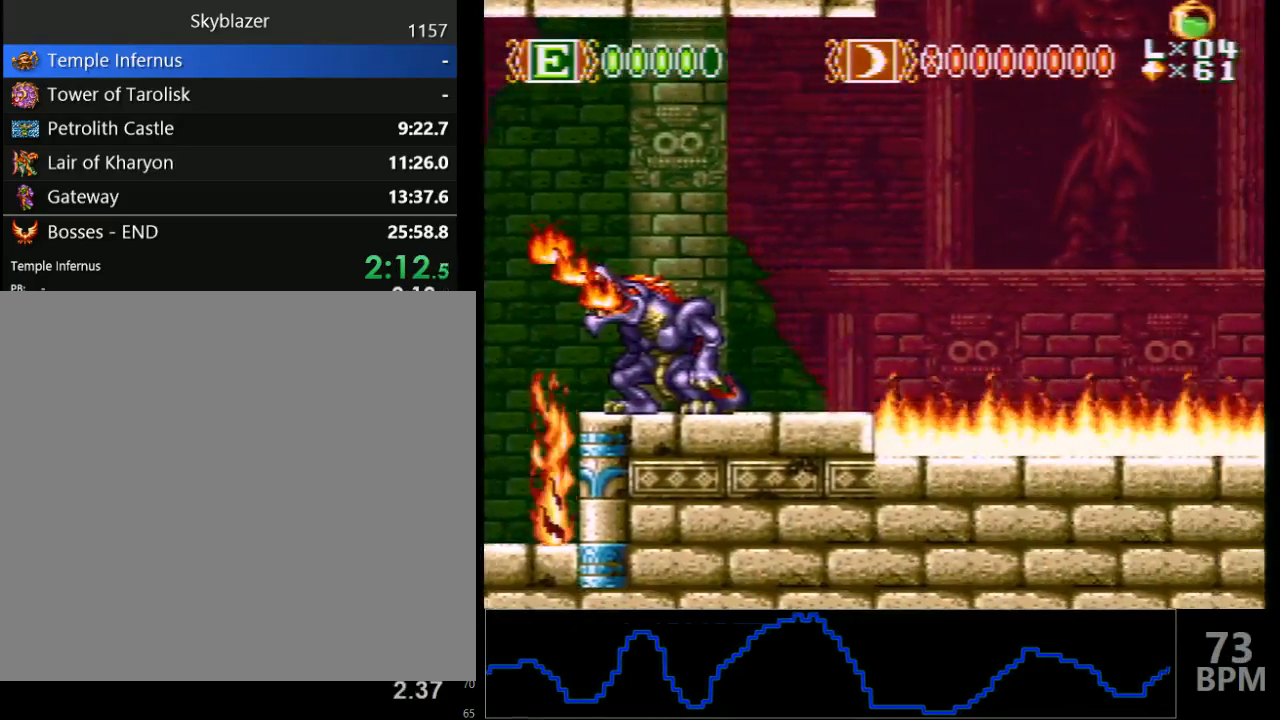
{"buttons": ["B", "DPAD_RIGHT"], "events": [[383, "B", "down"]]}
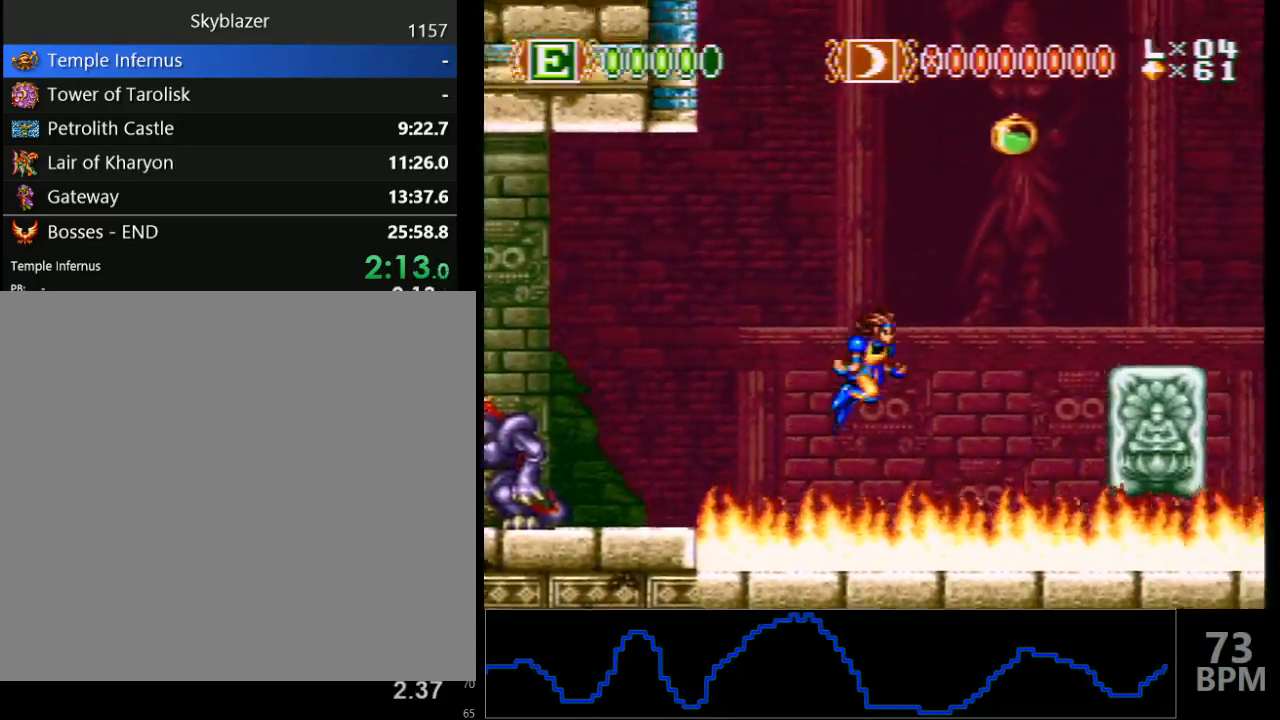
{"buttons": ["B", "DPAD_RIGHT"], "events": [[300, "B", "up"], [500, "B", "down"]]}
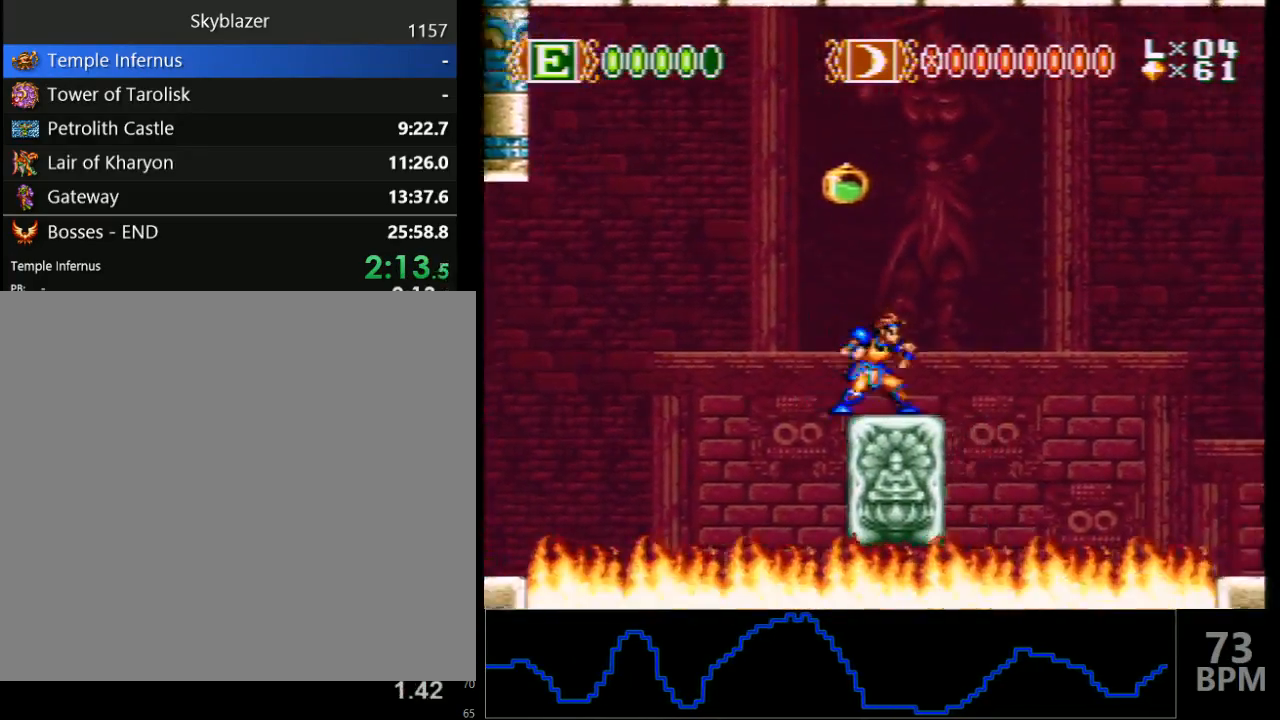
{"buttons": ["DPAD_RIGHT"], "events": [[350, "B", "up"]]}
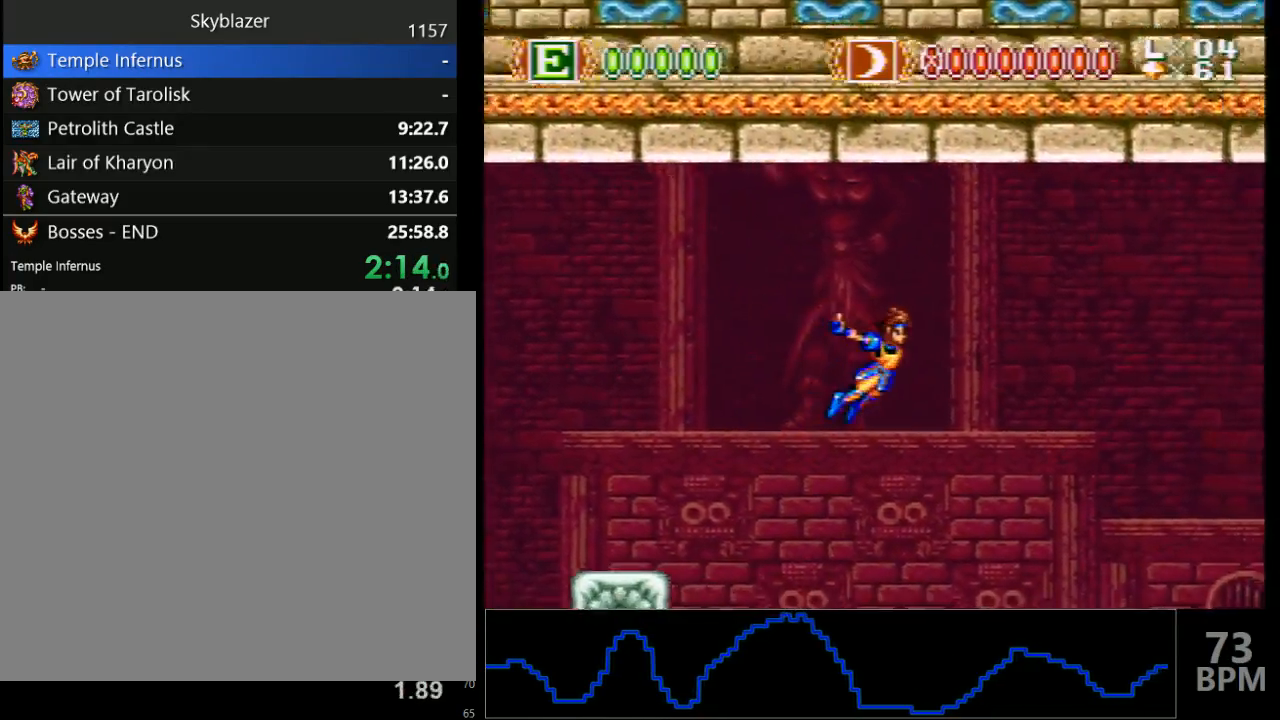
{"buttons": ["DPAD_RIGHT"], "events": []}
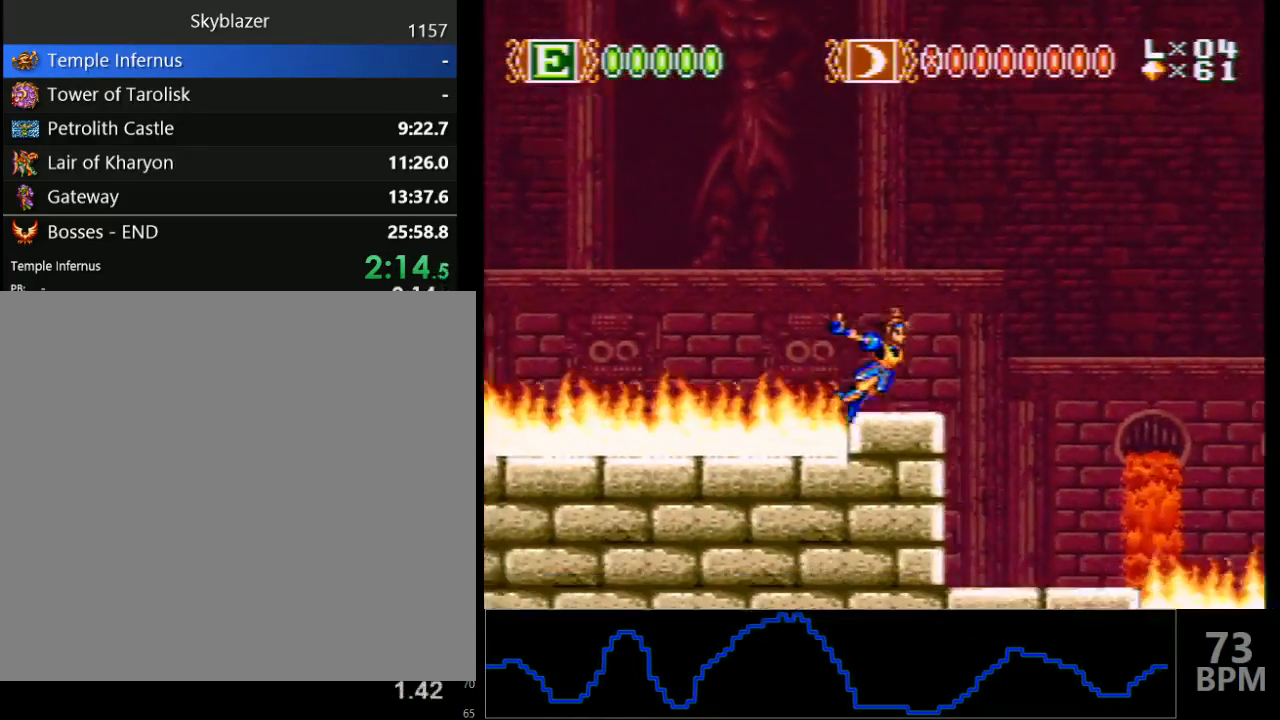
{"buttons": ["B", "DPAD_RIGHT"], "events": [[267, "B", "down"]]}
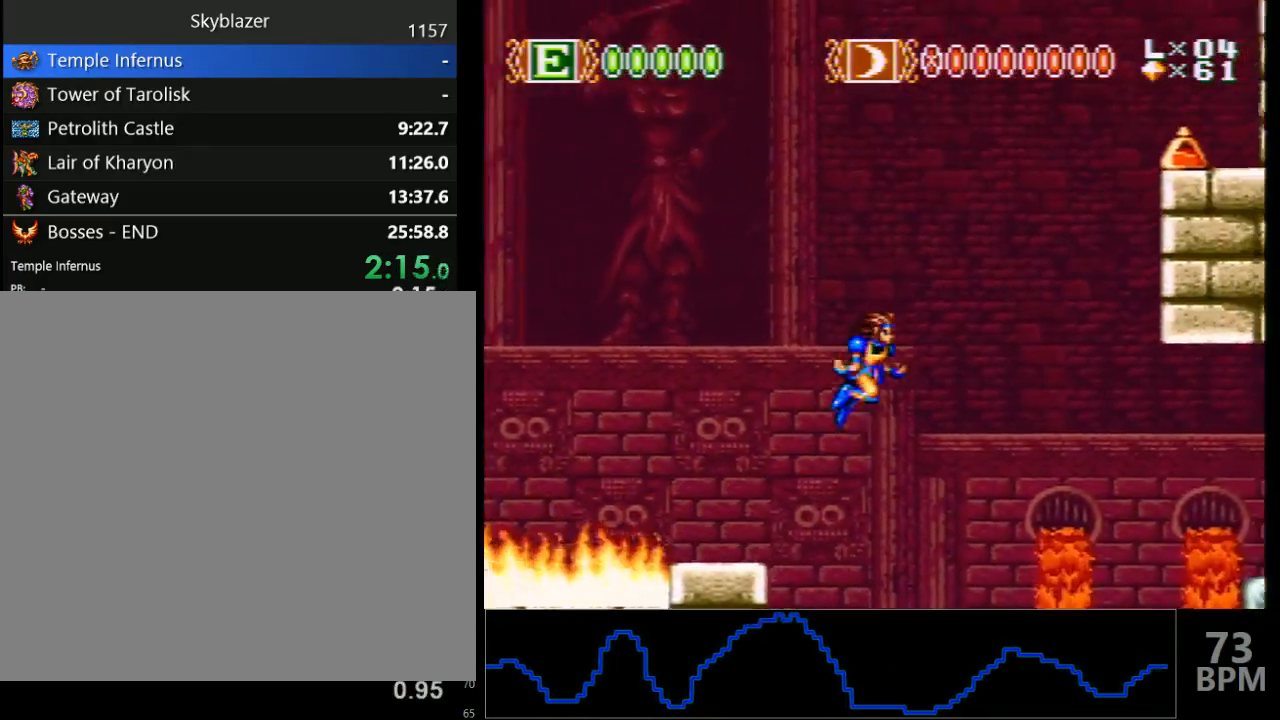
{"buttons": ["B", "DPAD_RIGHT"], "events": []}
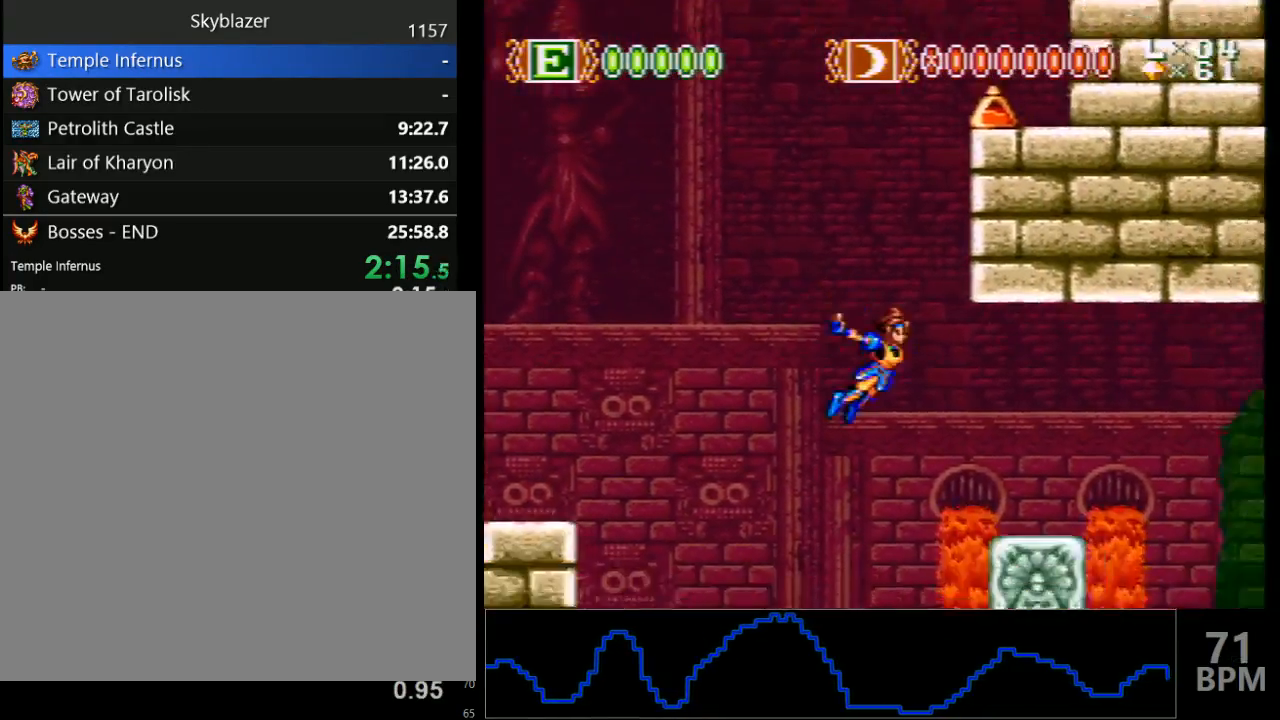
{"buttons": ["B", "DPAD_UP"], "events": [[200, "B", "up"], [283, "B", "down"], [300, "DPAD_RIGHT", "up"], [367, "DPAD_LEFT", "down"], [433, "DPAD_UP", "down"], [450, "DPAD_LEFT", "up"]]}
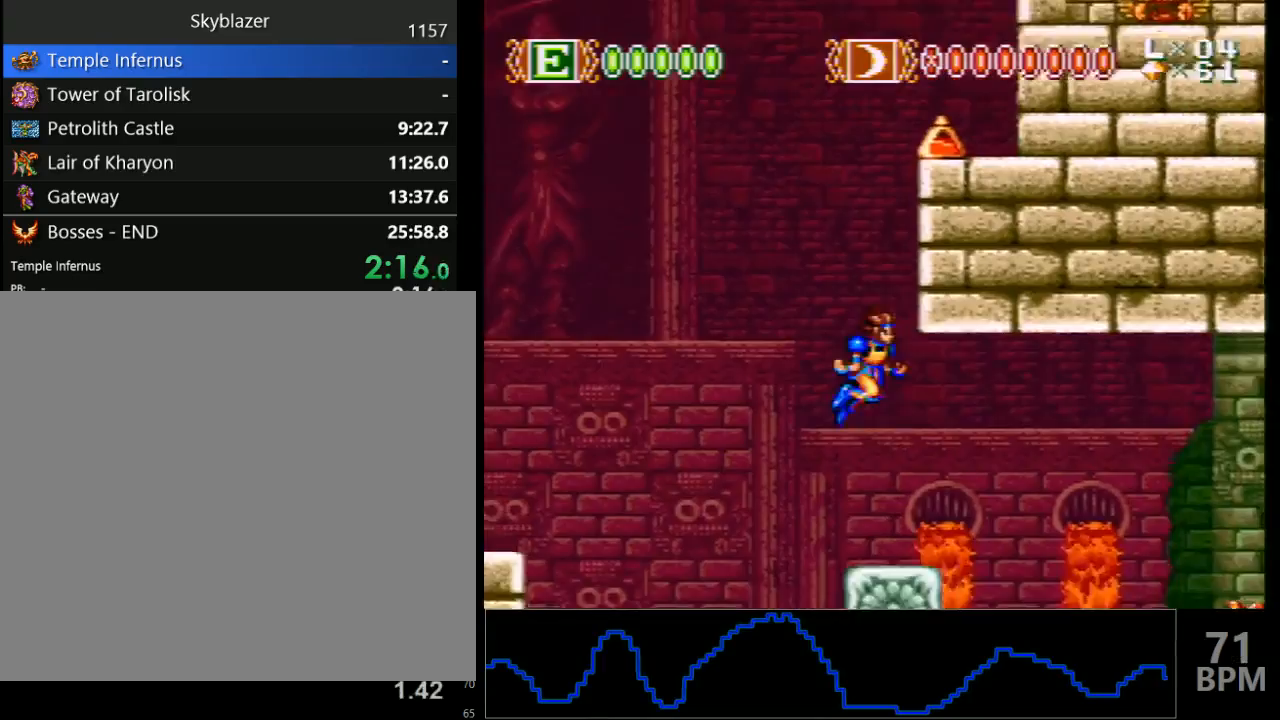
{"buttons": ["B", "DPAD_UP", "DPAD_RIGHT"], "events": [[17, "DPAD_RIGHT", "down"], [250, "B", "up"], [367, "B", "down"]]}